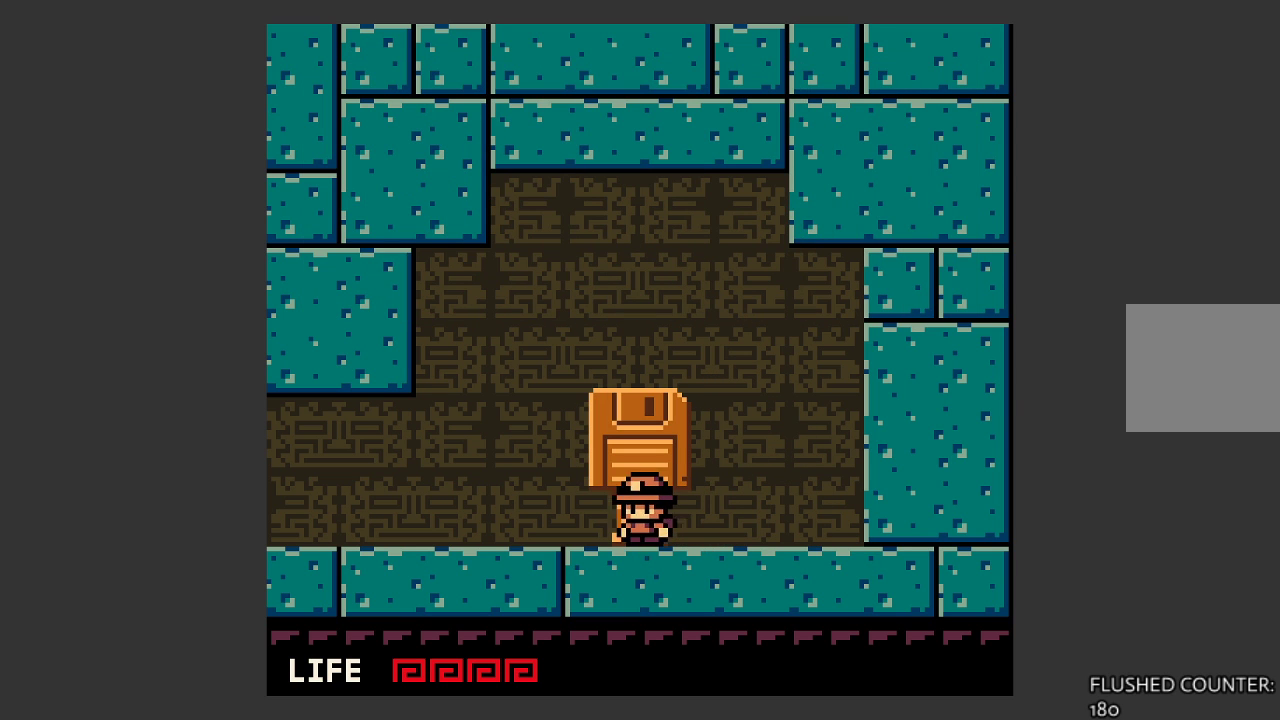
Gameplay with a controller (PlayStation layout); each line is a JSON object with the inputs held at the frame after it. "events" lists button and stick changes between this image and that frame as [ms after this image, input, new state], when the widget could be followed in between. Not read: right_stick.
{"buttons": [], "left_stick": "left", "events": []}
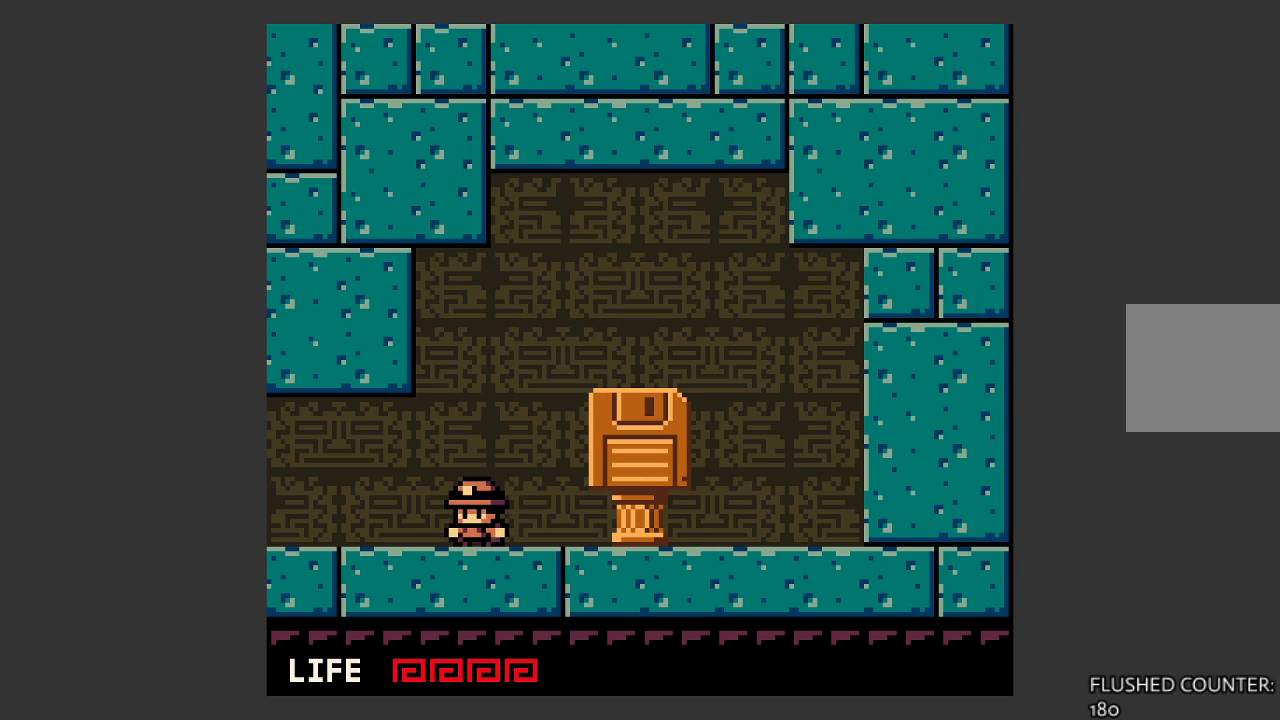
{"buttons": [], "left_stick": "left", "events": []}
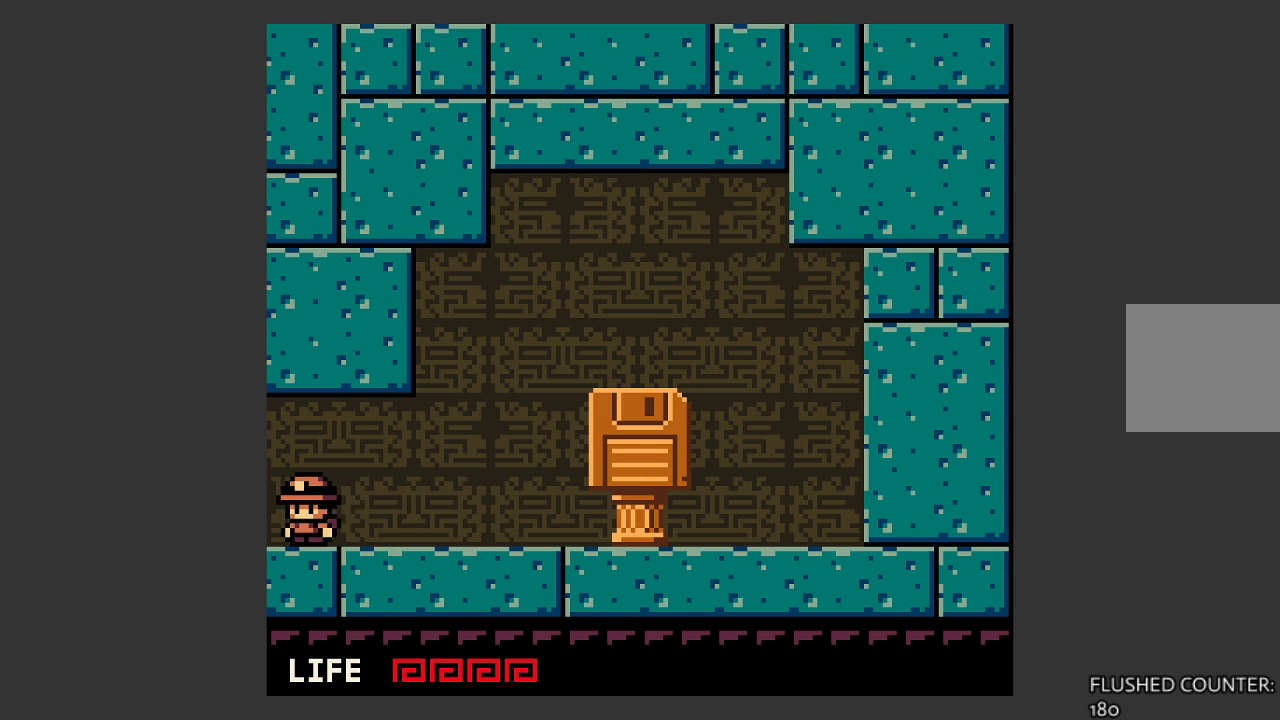
{"buttons": [], "left_stick": "left", "events": []}
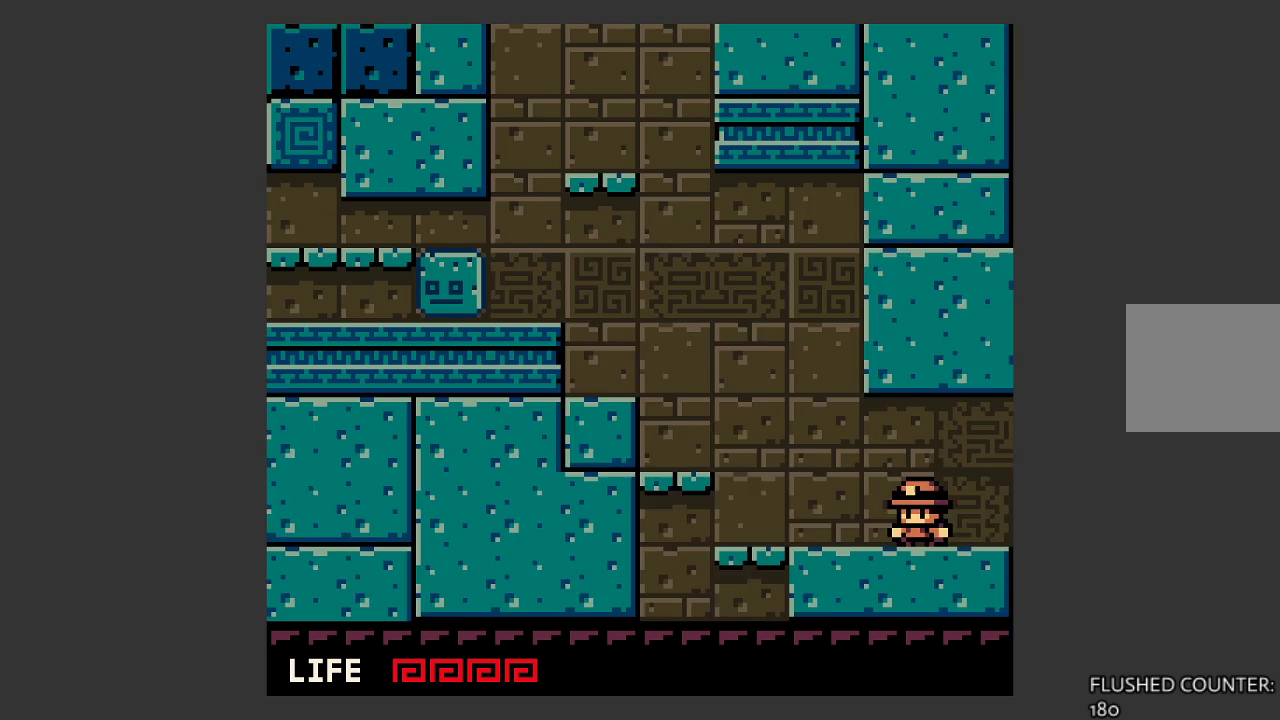
{"buttons": [], "left_stick": "left", "events": []}
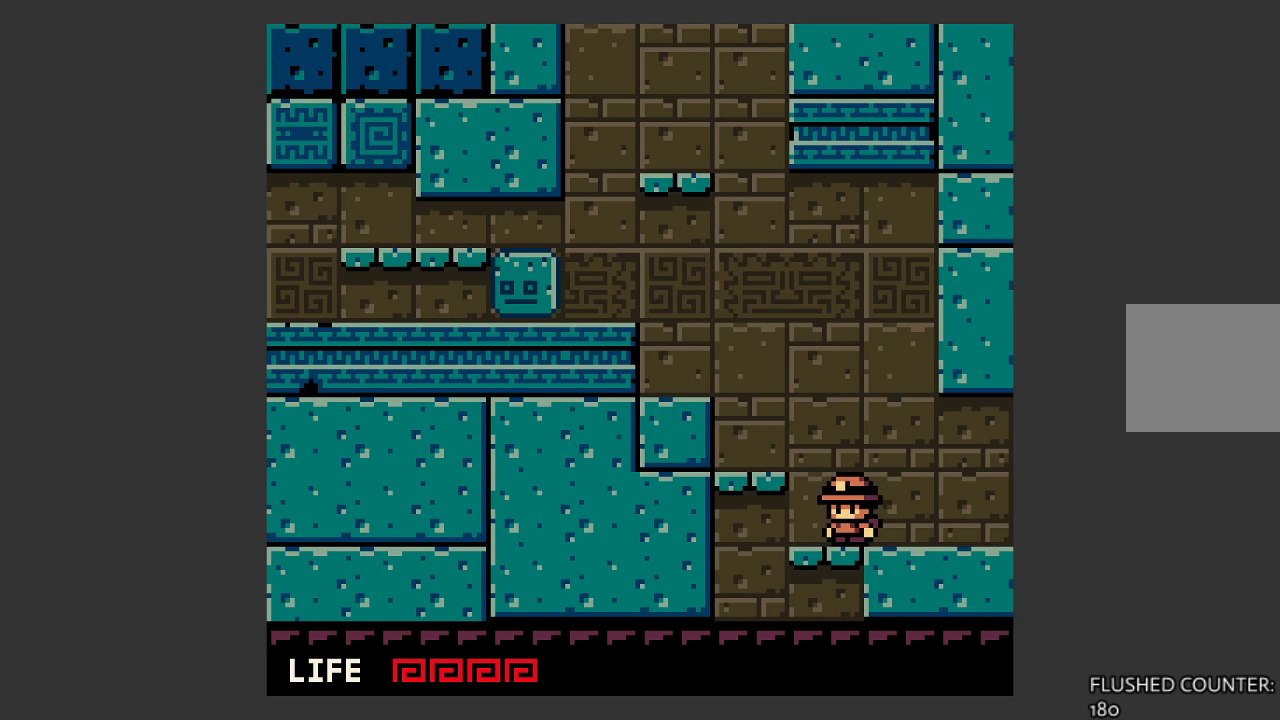
{"buttons": [], "left_stick": "center", "events": [[433, "left_stick", "center"]]}
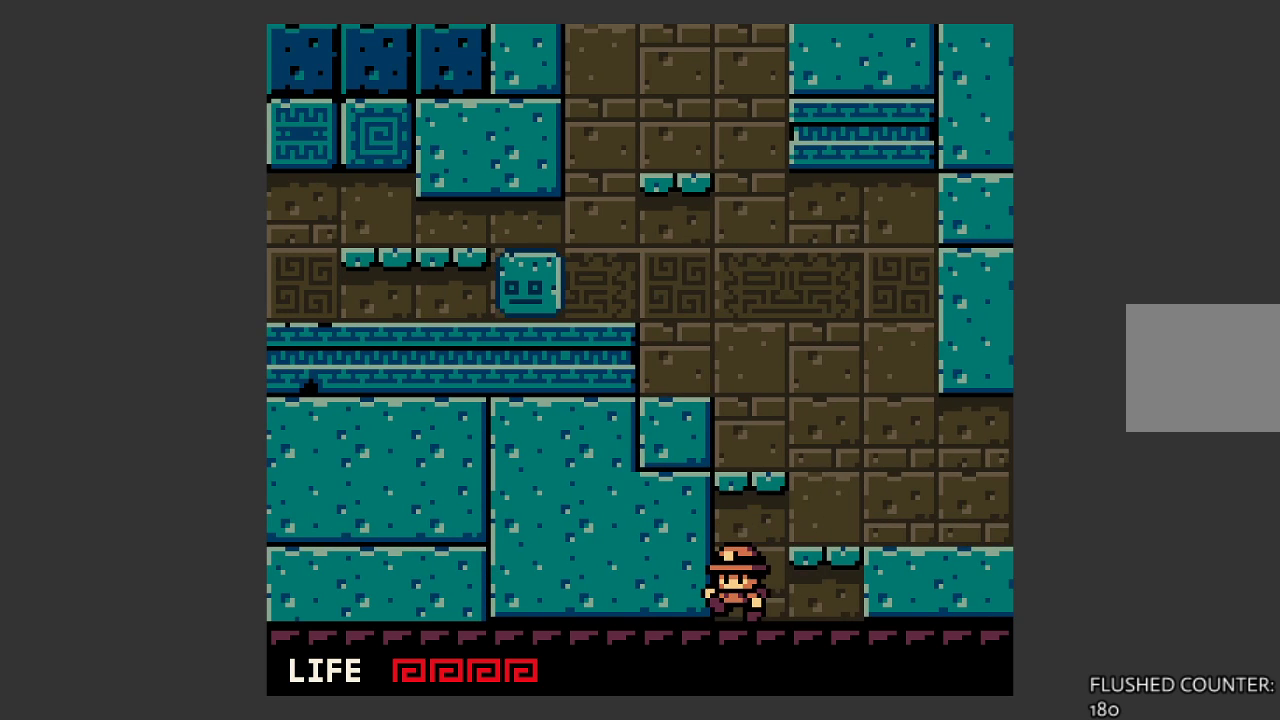
{"buttons": [], "left_stick": "center", "events": []}
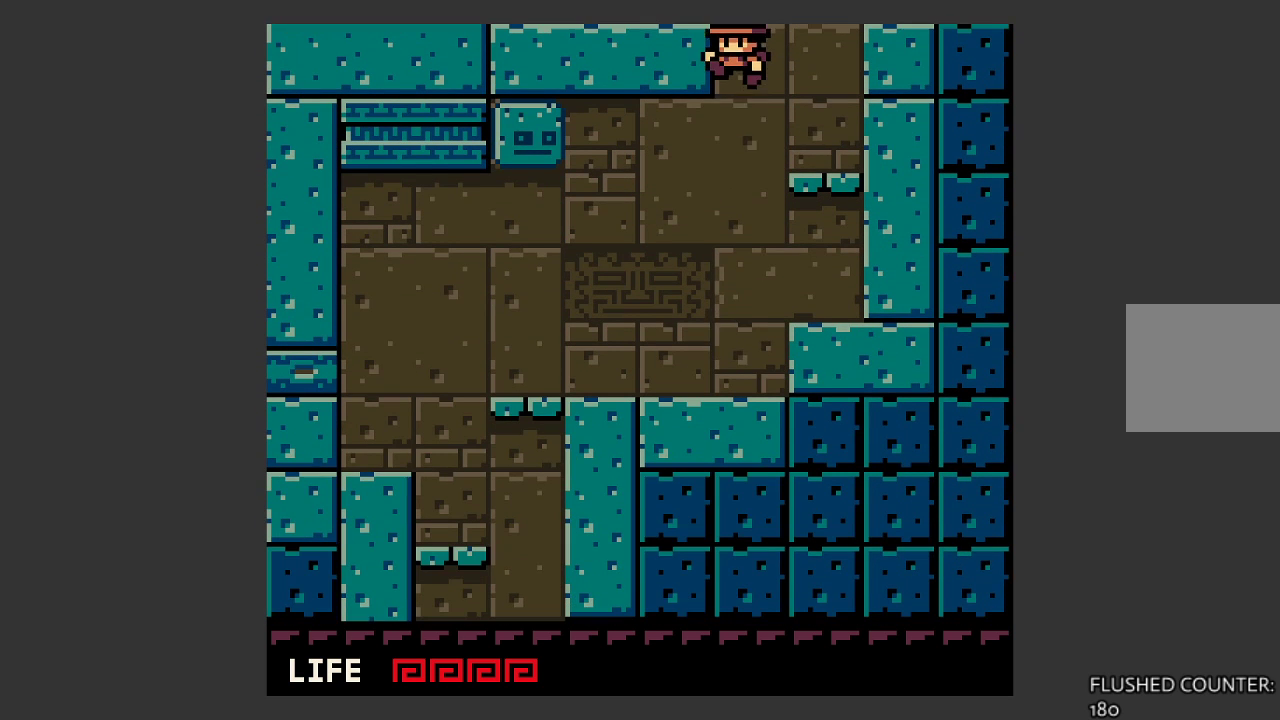
{"buttons": [], "left_stick": "center", "events": []}
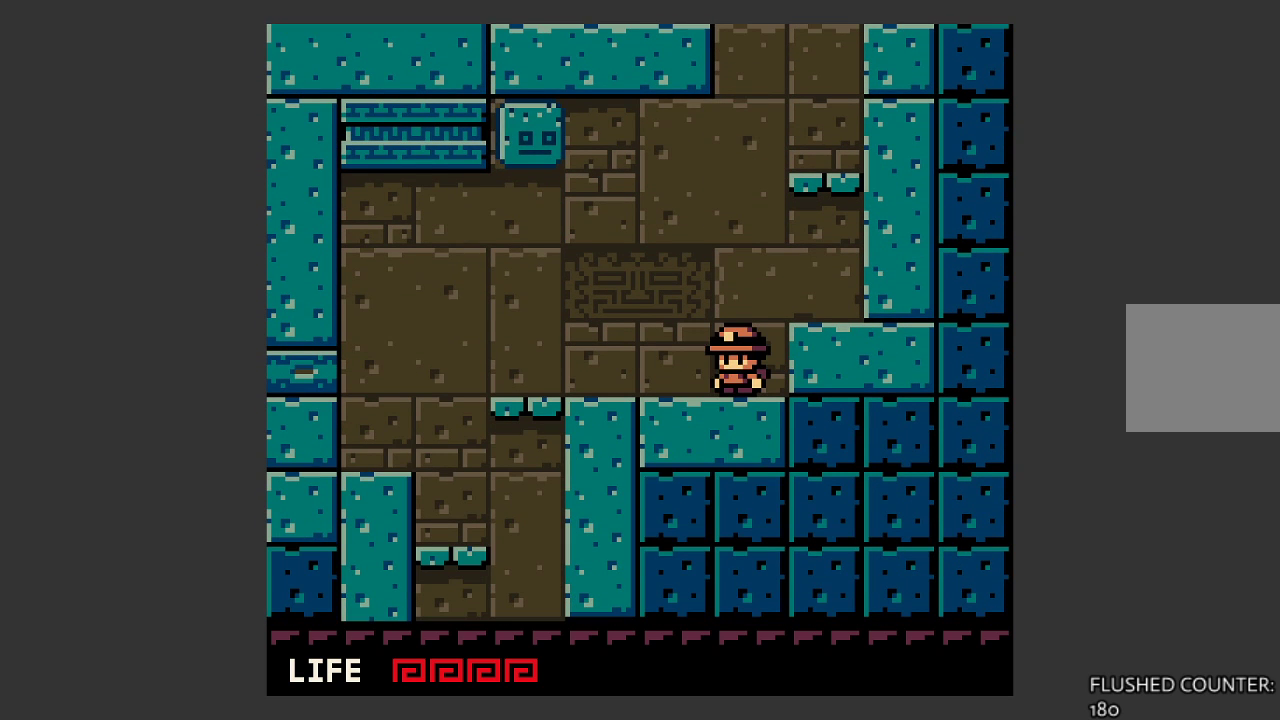
{"buttons": [], "left_stick": "center", "events": []}
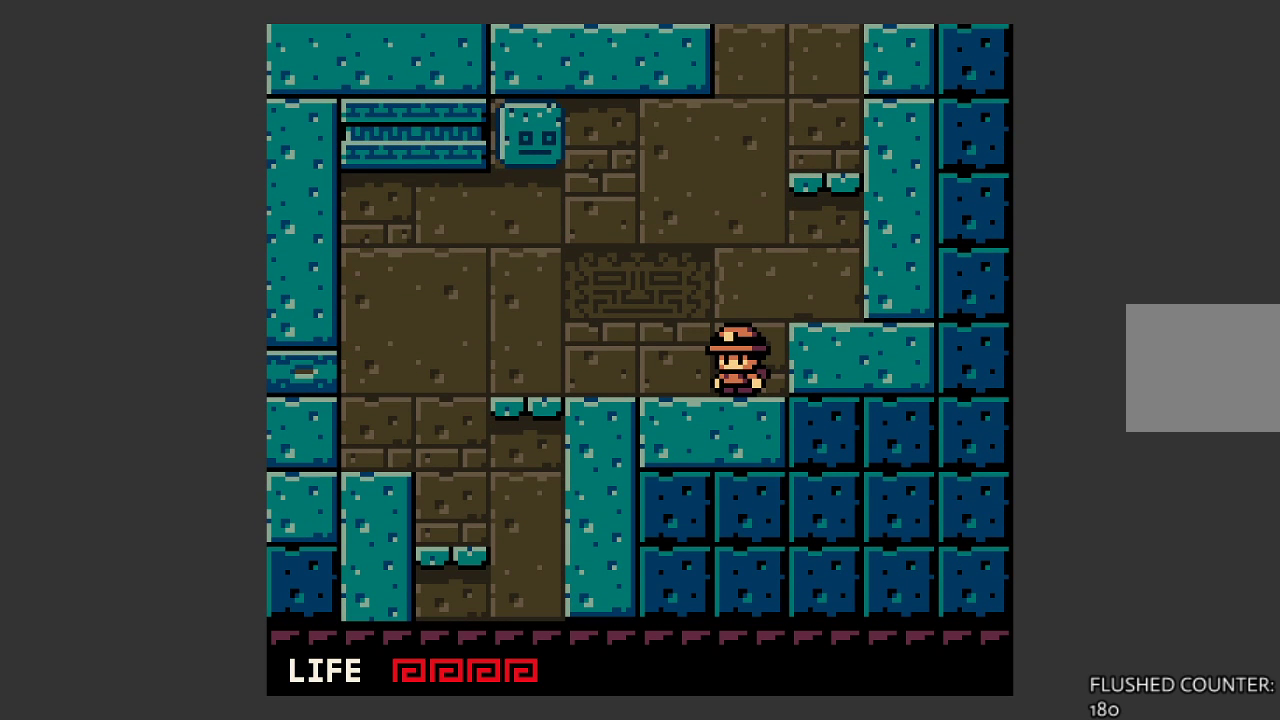
{"buttons": [], "left_stick": "center", "events": []}
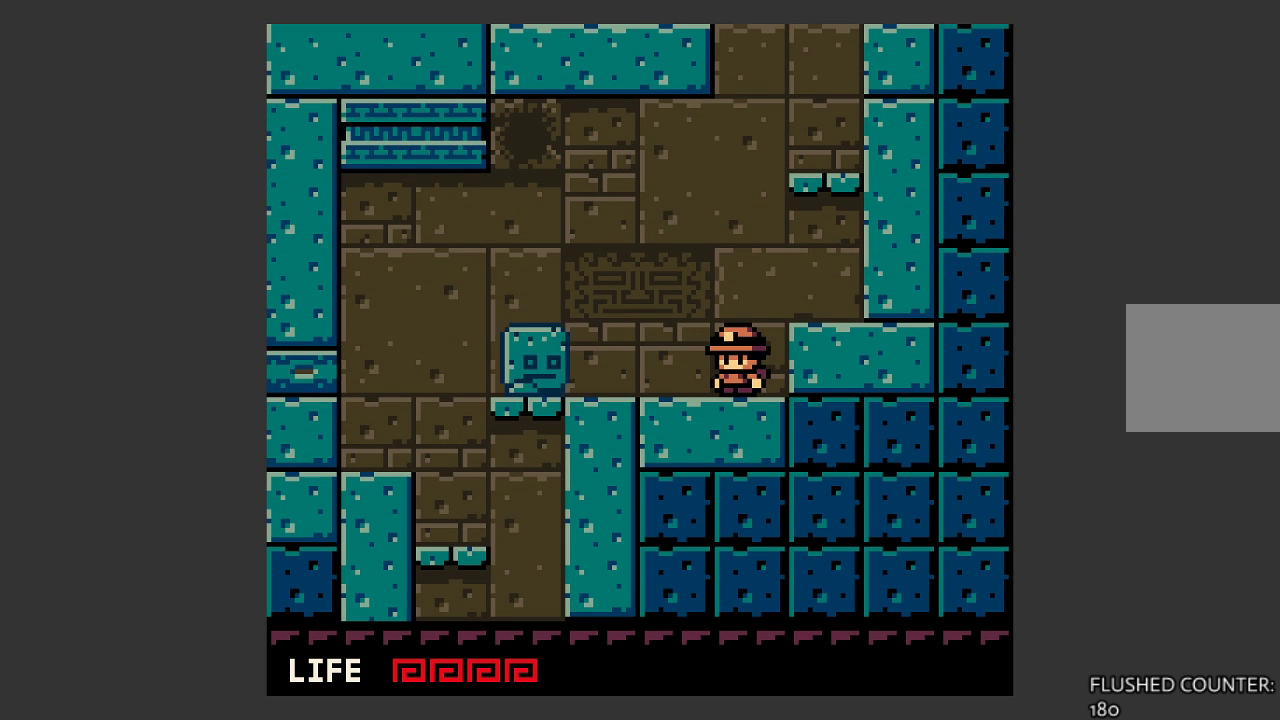
{"buttons": [], "left_stick": "center", "events": []}
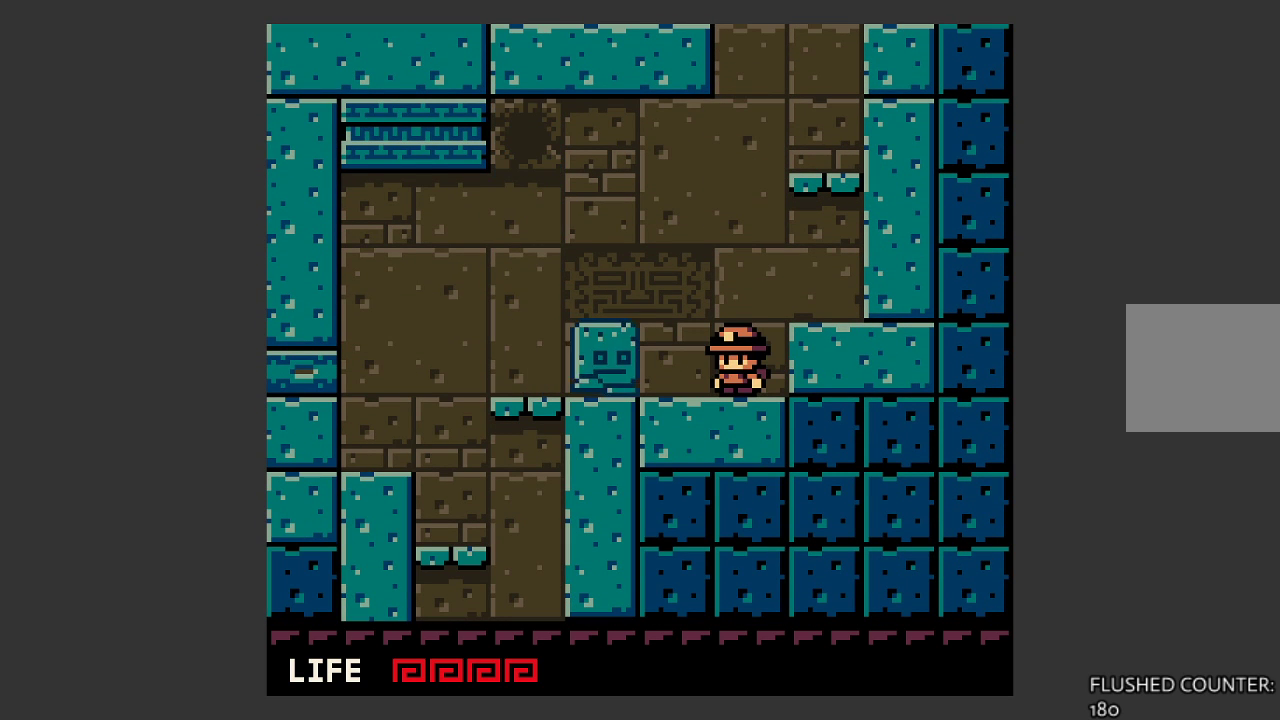
{"buttons": [], "left_stick": "left", "events": [[67, "CROSS", "down"], [67, "left_stick", "left"], [433, "CROSS", "up"]]}
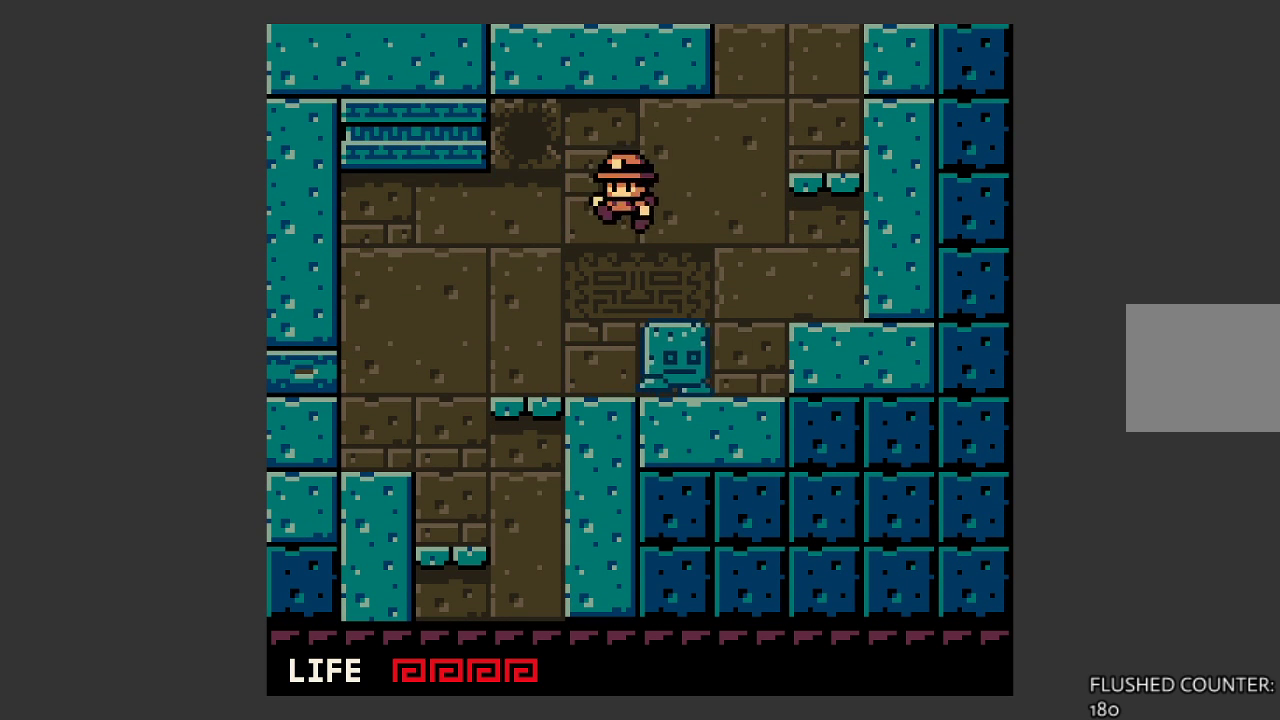
{"buttons": [], "left_stick": "center", "events": [[500, "left_stick", "center"]]}
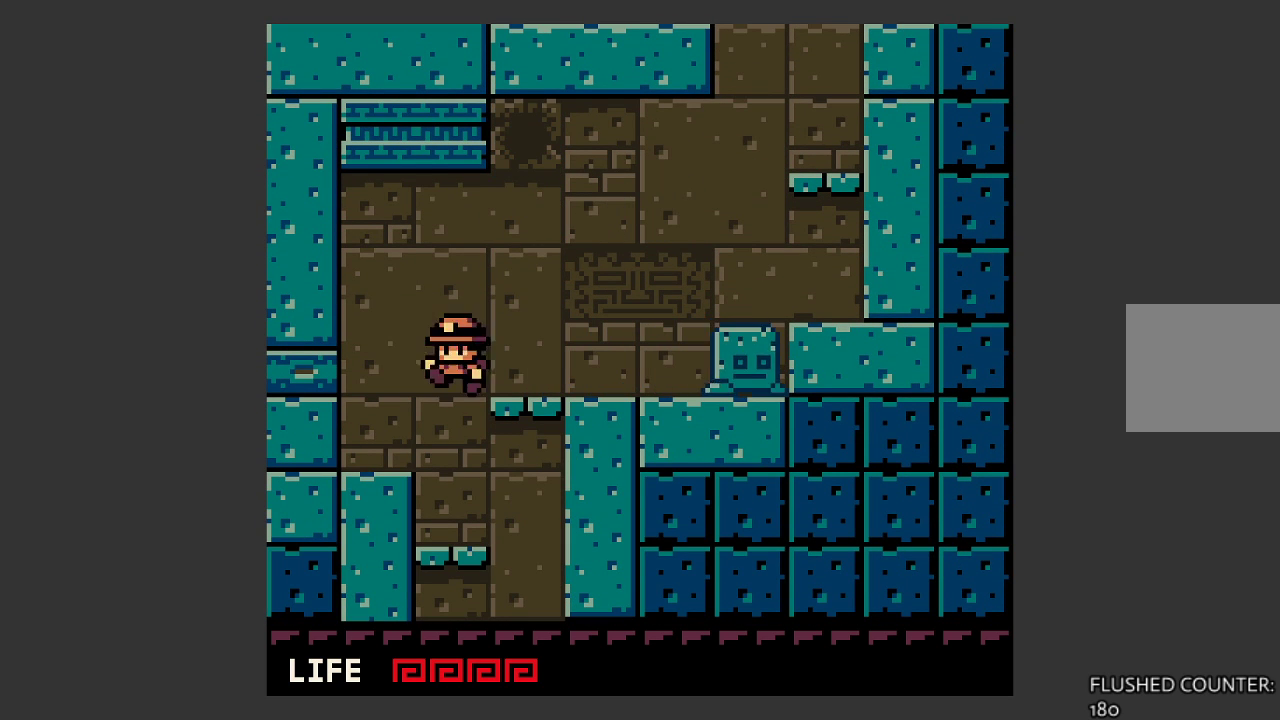
{"buttons": [], "left_stick": "center", "events": [[33, "left_stick", "right"], [500, "left_stick", "center"]]}
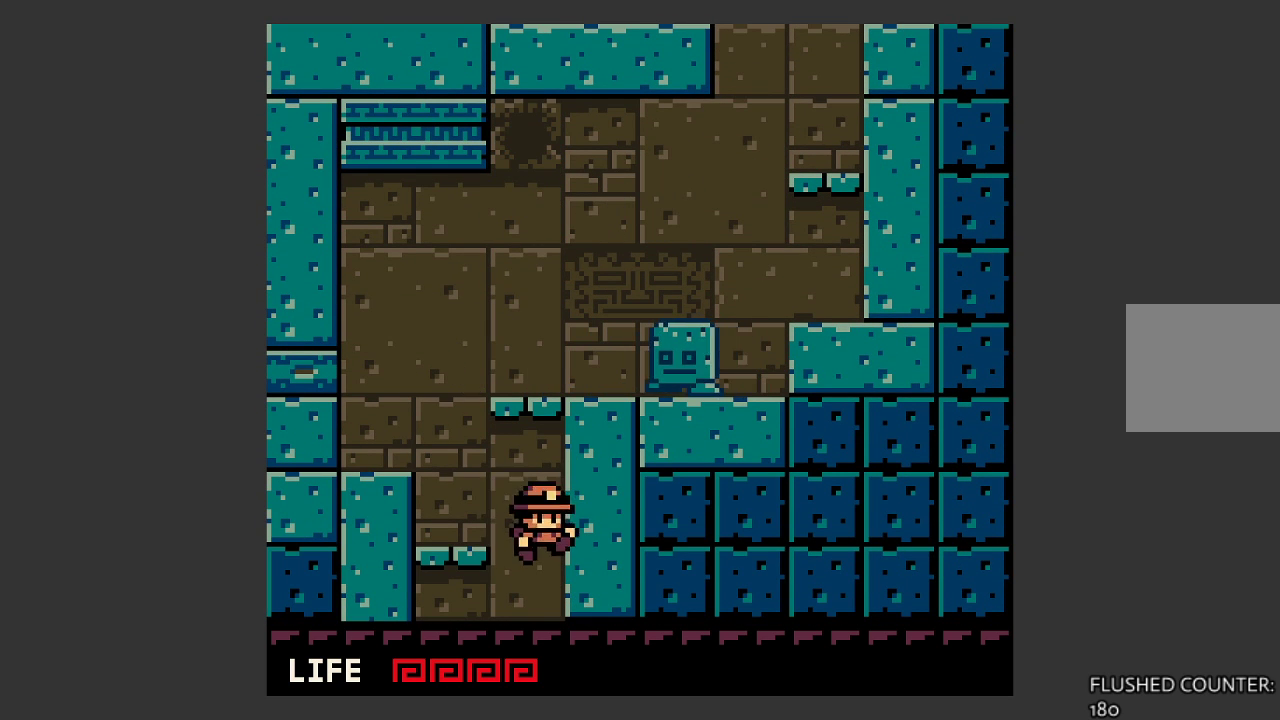
{"buttons": [], "left_stick": "left", "events": [[33, "left_stick", "left"]]}
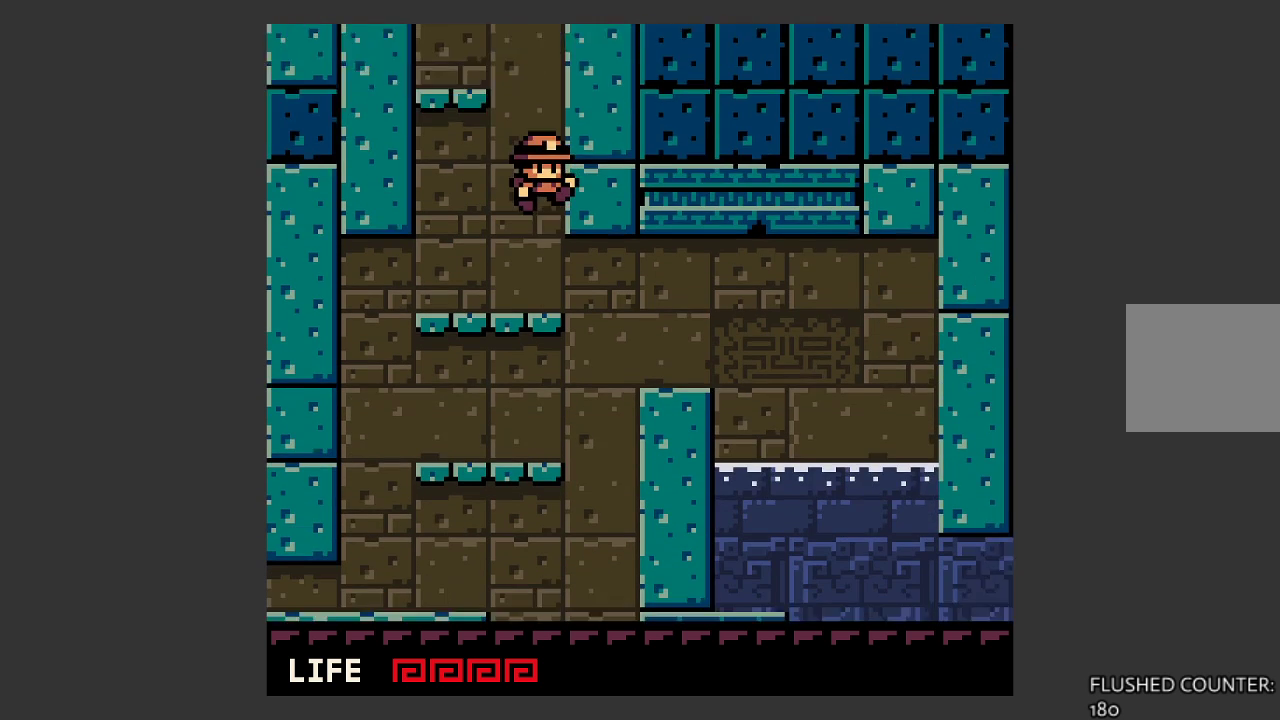
{"buttons": [], "left_stick": "center", "events": [[33, "left_stick", "center"]]}
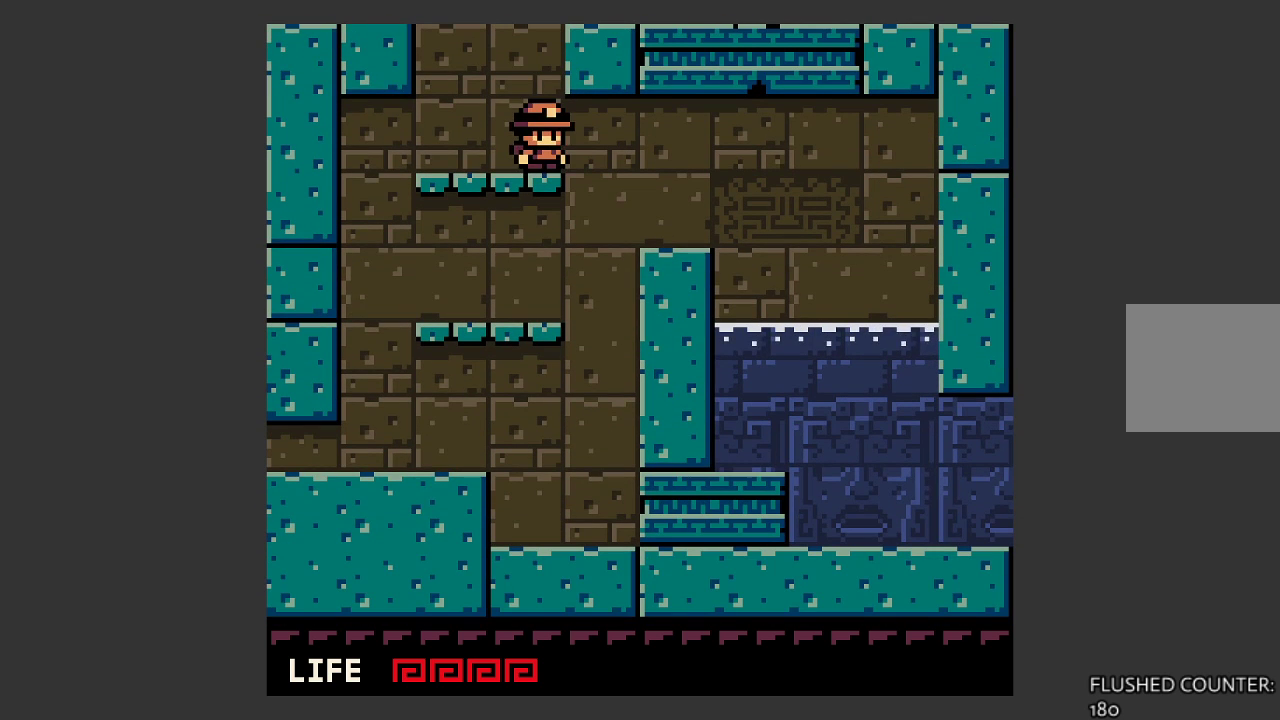
{"buttons": [], "left_stick": "left", "events": [[33, "left_stick", "left"]]}
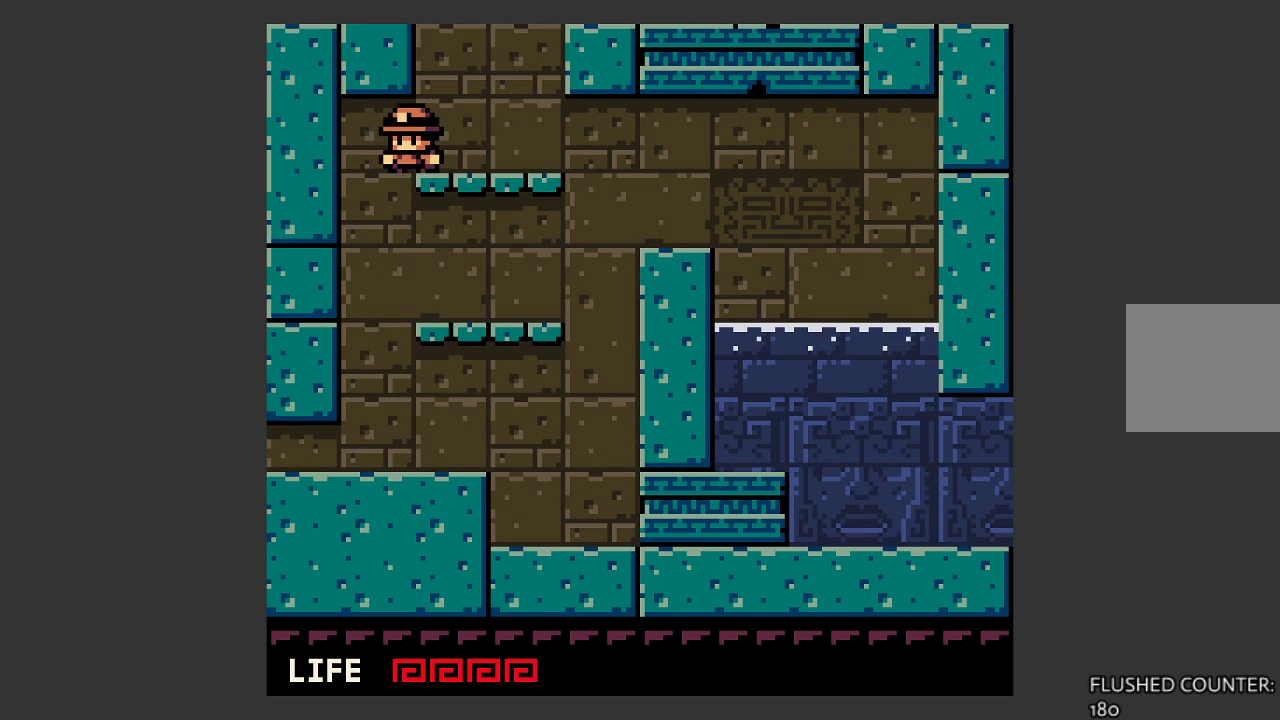
{"buttons": [], "left_stick": "left", "events": []}
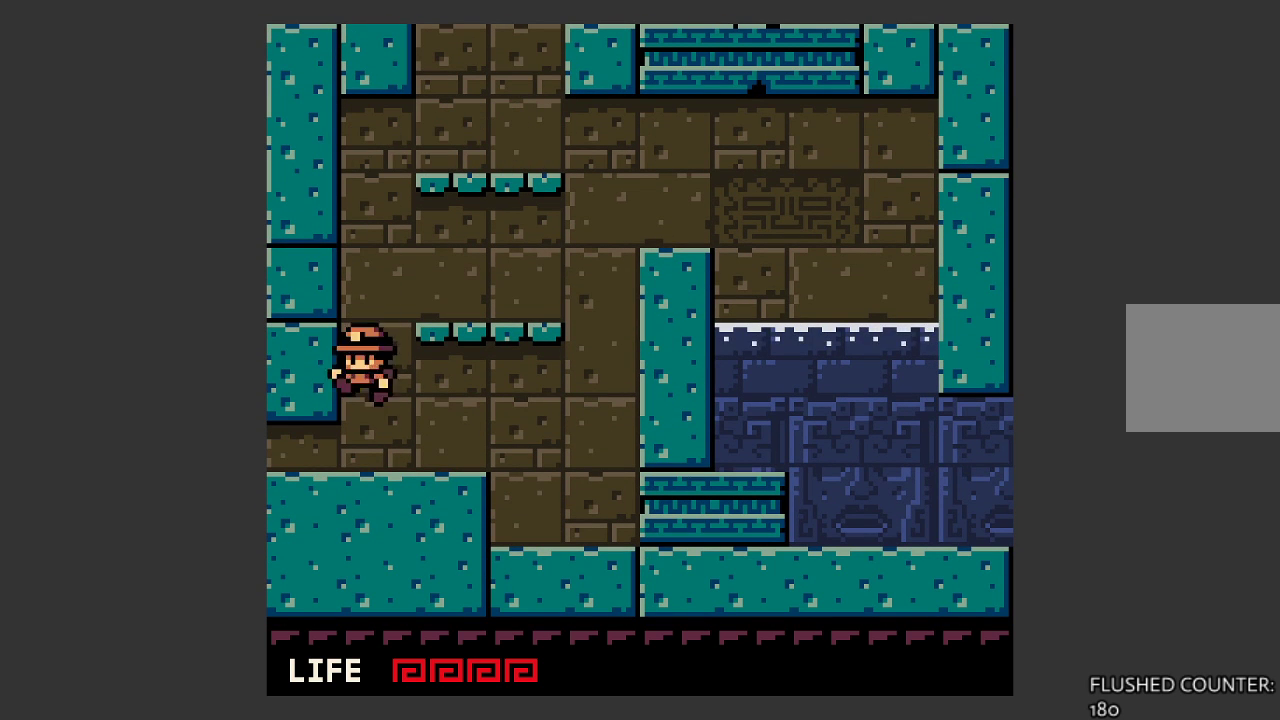
{"buttons": [], "left_stick": "down-left", "events": [[500, "left_stick", "down-left"]]}
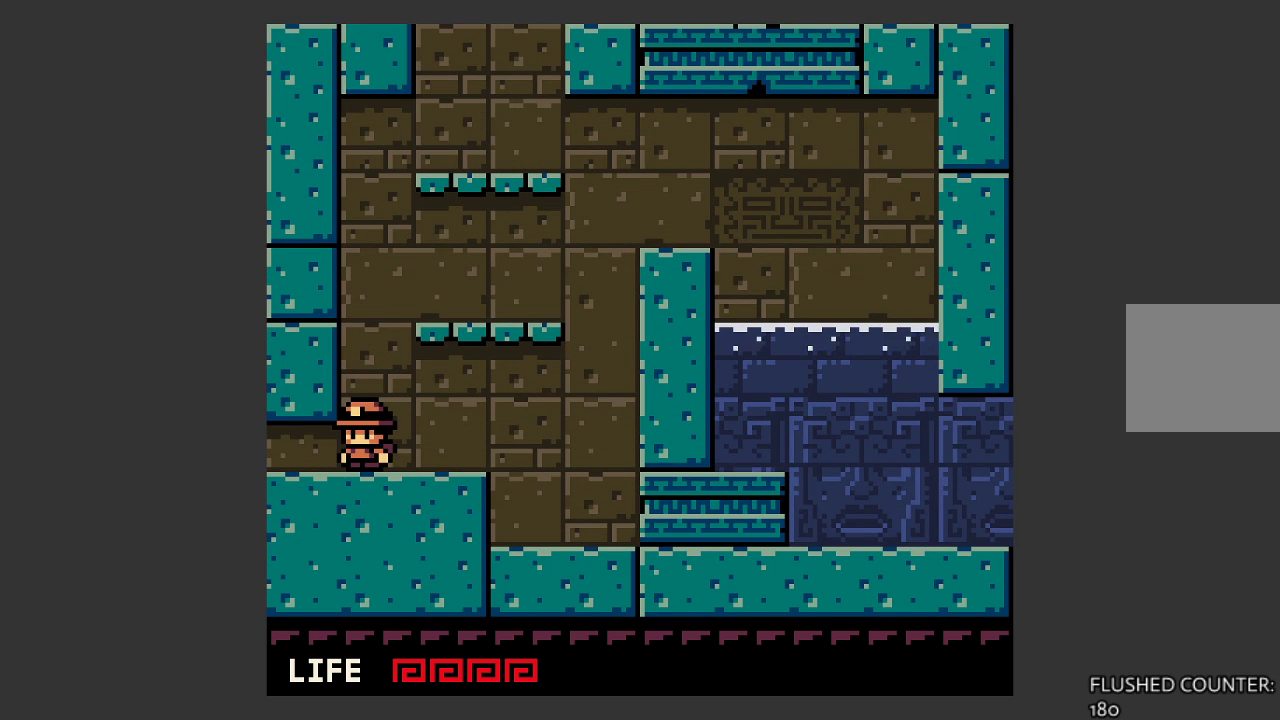
{"buttons": [], "left_stick": "left", "events": [[267, "left_stick", "left"]]}
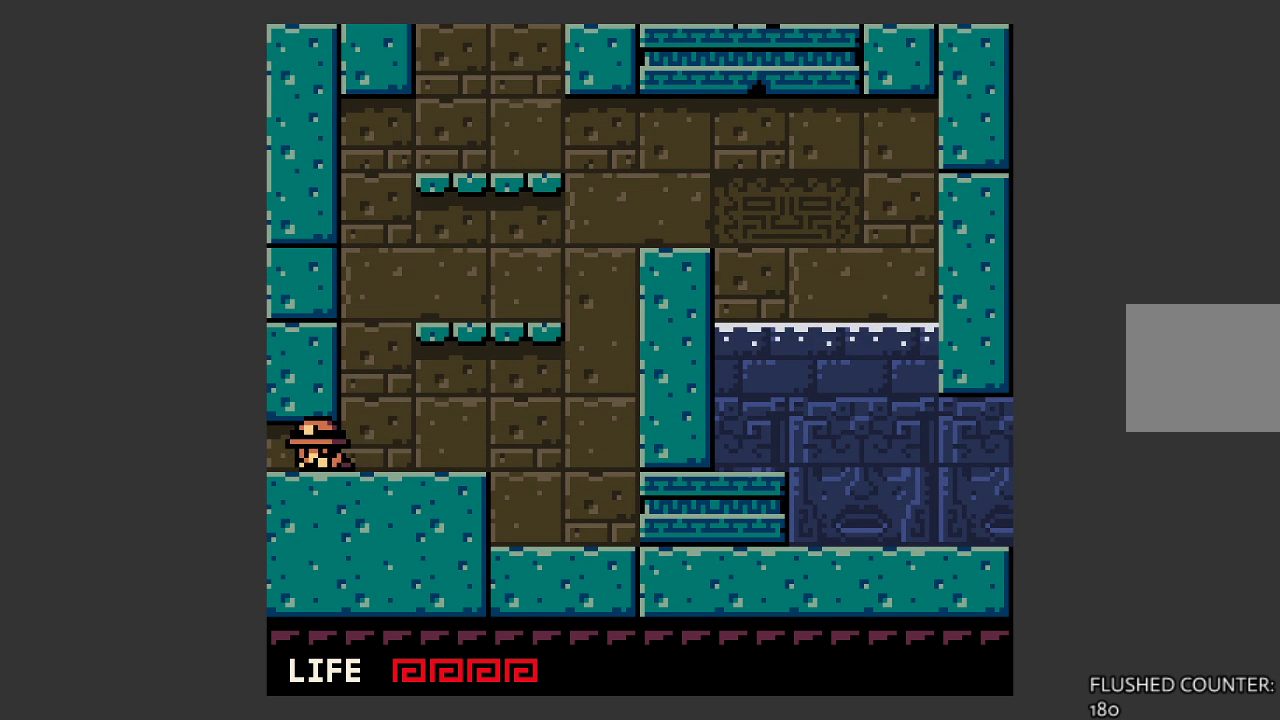
{"buttons": [], "left_stick": "left", "events": []}
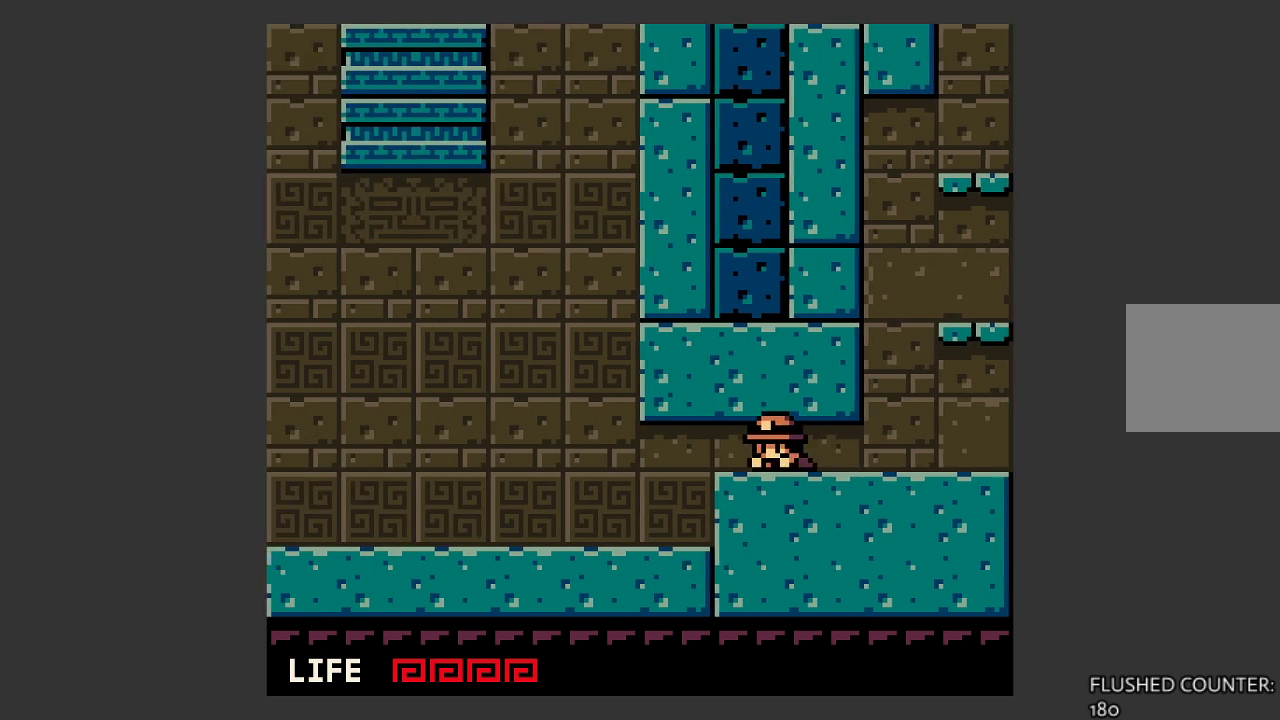
{"buttons": [], "left_stick": "left", "events": []}
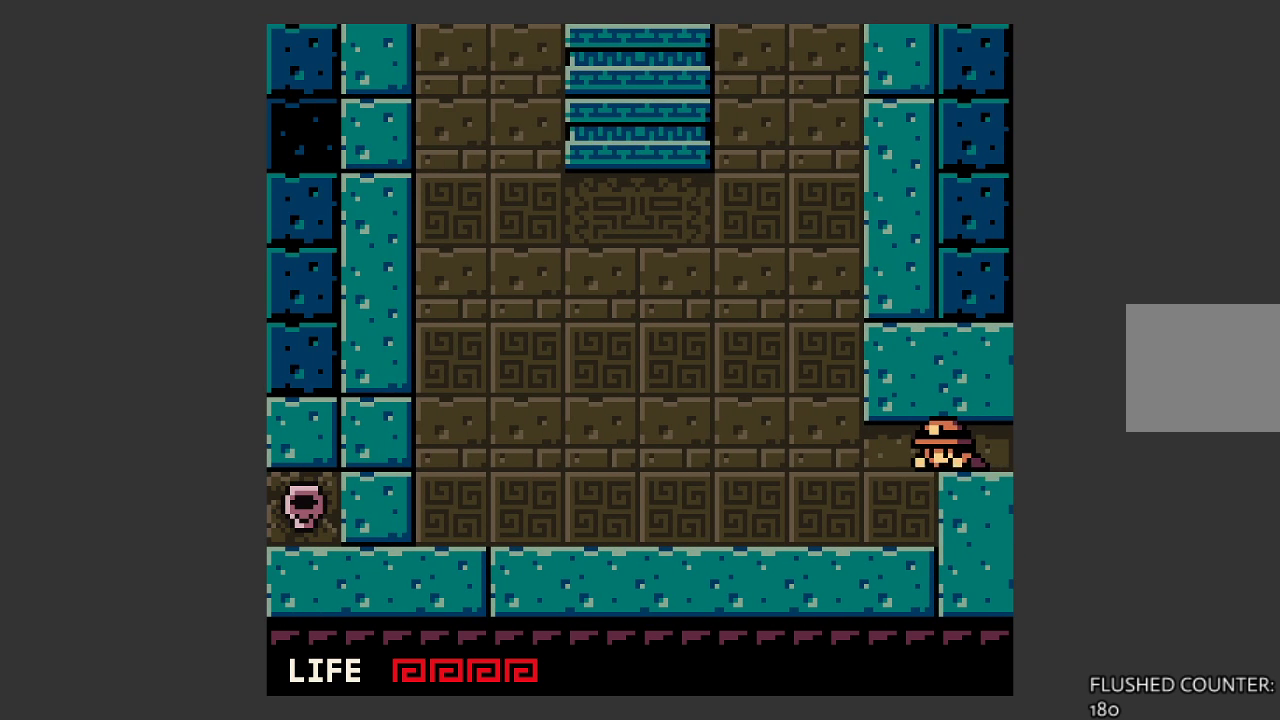
{"buttons": [], "left_stick": "center", "events": [[133, "left_stick", "center"]]}
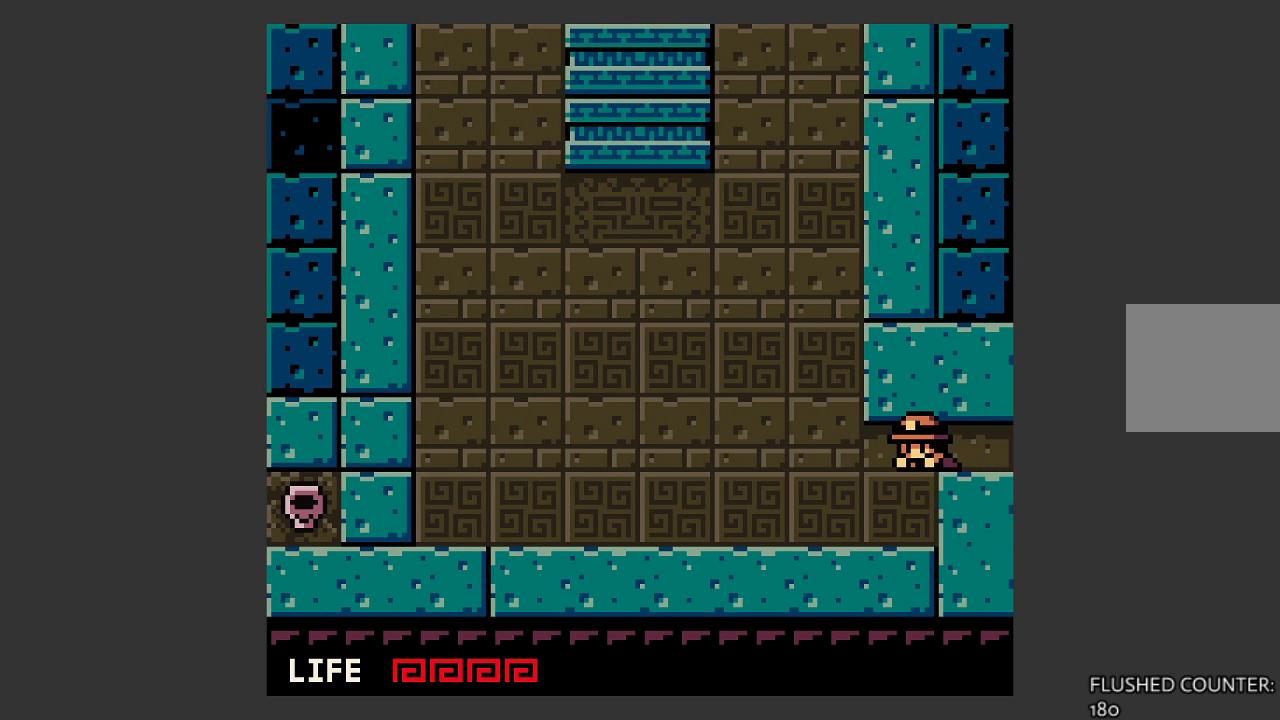
{"buttons": [], "left_stick": "right", "events": [[133, "left_stick", "right"]]}
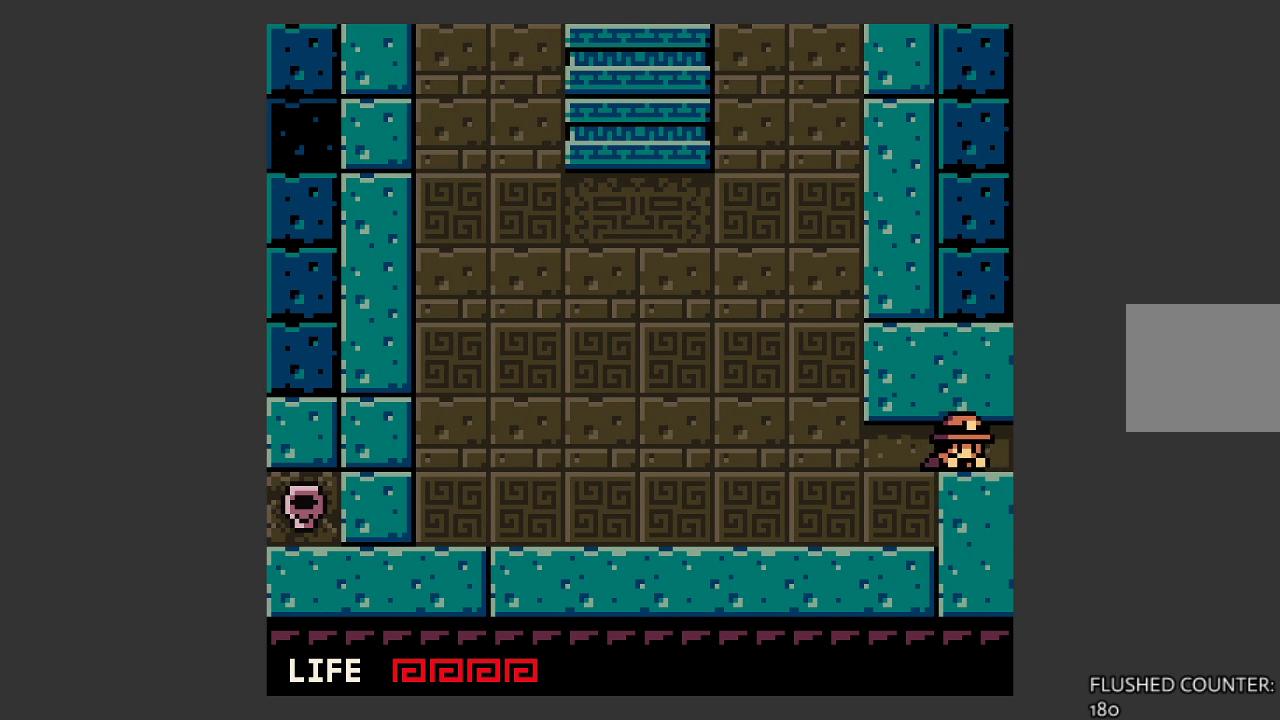
{"buttons": [], "left_stick": "right", "events": []}
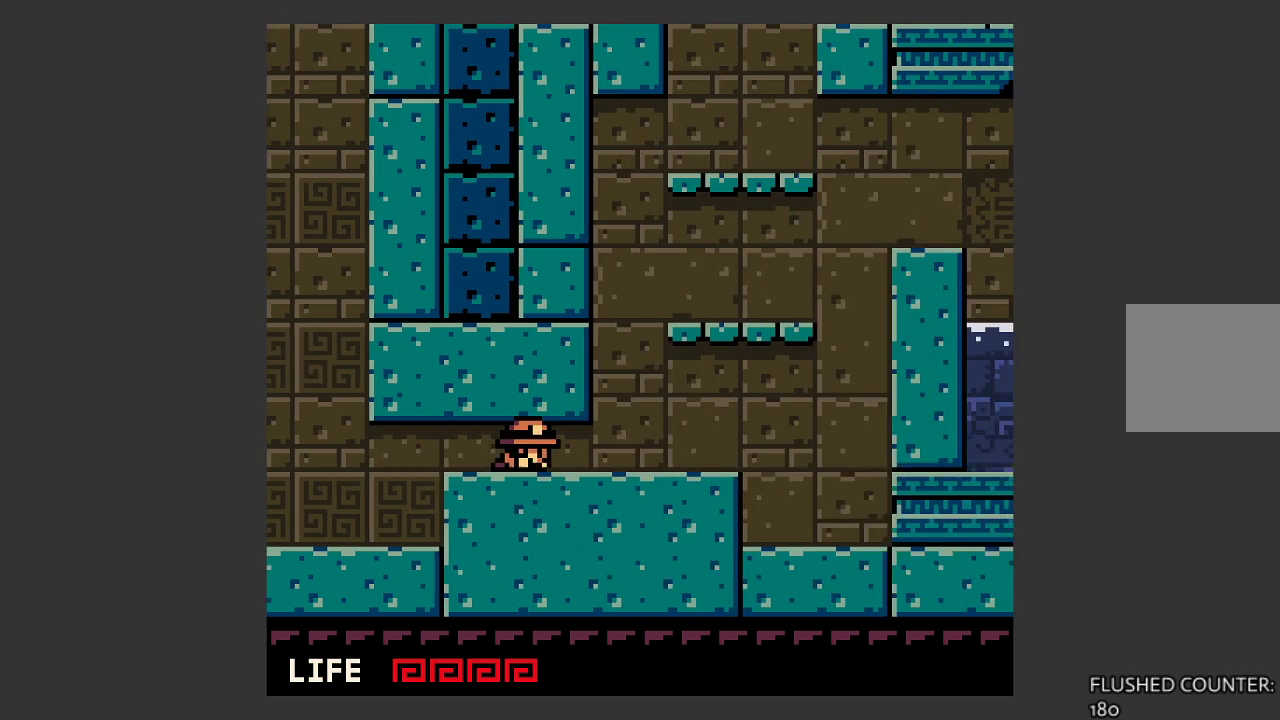
{"buttons": [], "left_stick": "right", "events": []}
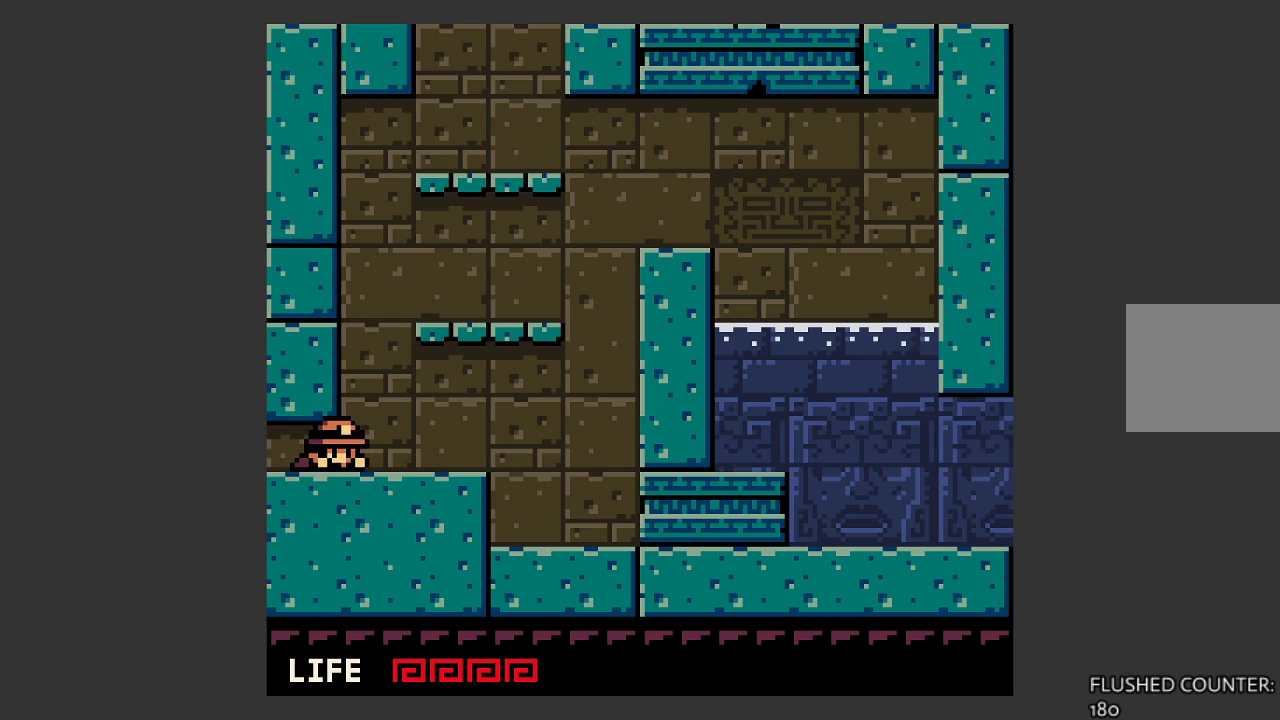
{"buttons": [], "left_stick": "right", "events": []}
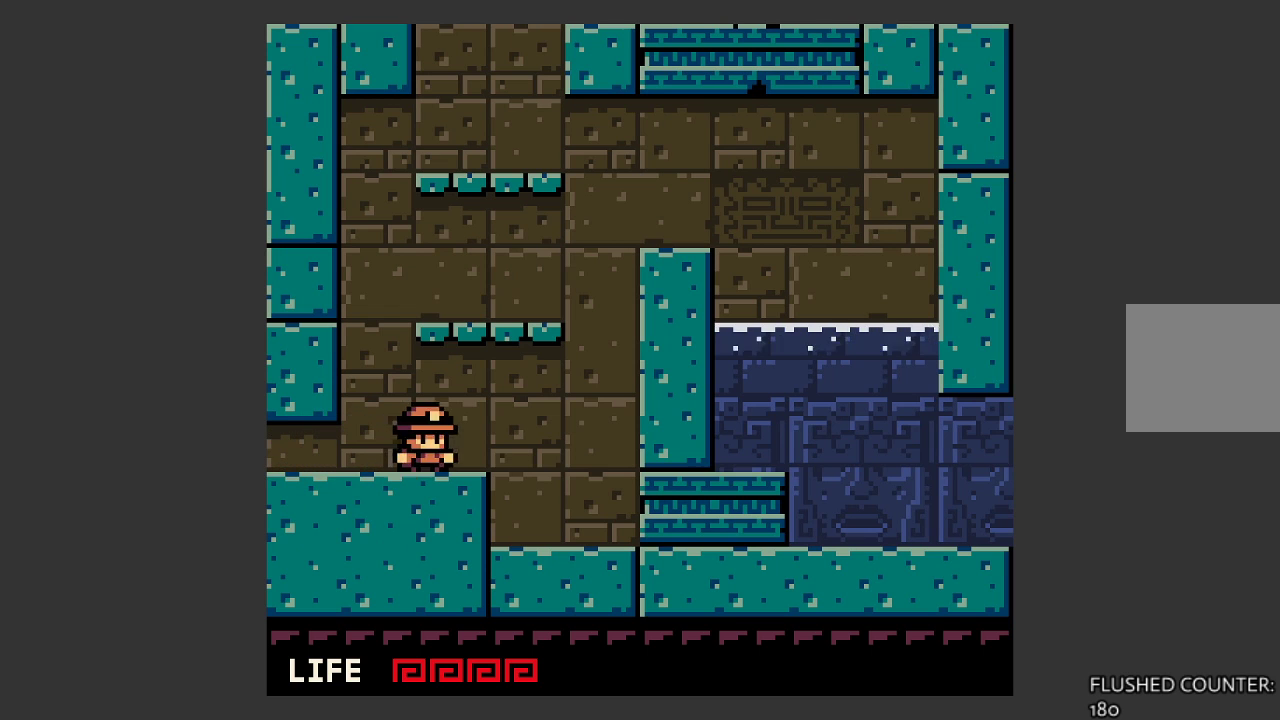
{"buttons": ["CROSS"], "left_stick": "center", "events": [[133, "left_stick", "center"], [167, "CROSS", "down"]]}
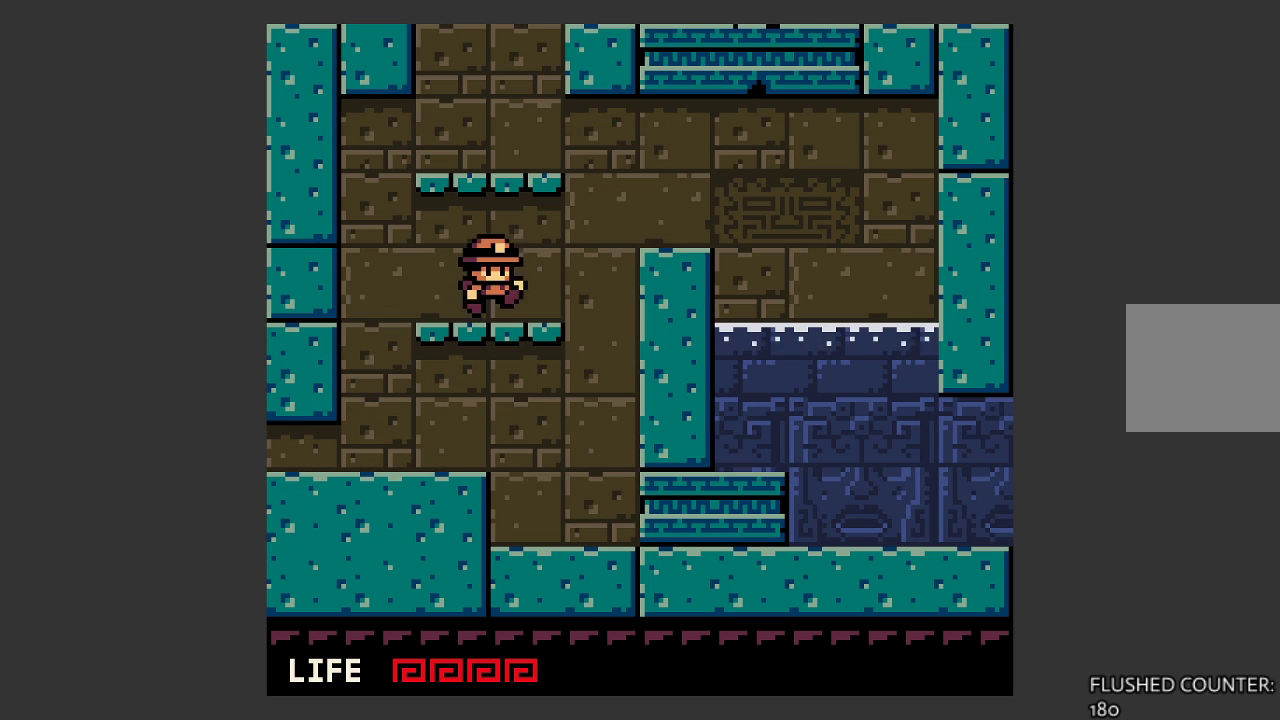
{"buttons": ["CROSS"], "left_stick": "center", "events": [[33, "CROSS", "up"], [300, "CROSS", "down"]]}
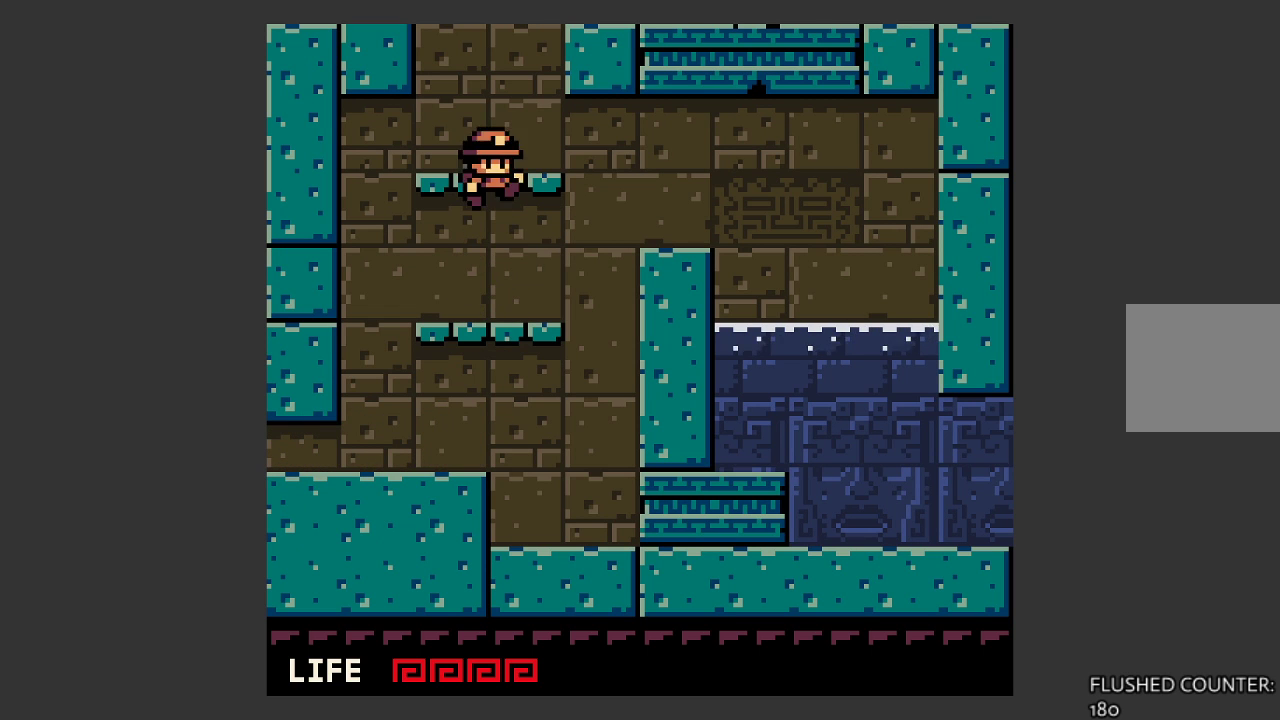
{"buttons": ["CROSS"], "left_stick": "center", "events": [[167, "CROSS", "up"], [433, "CROSS", "down"]]}
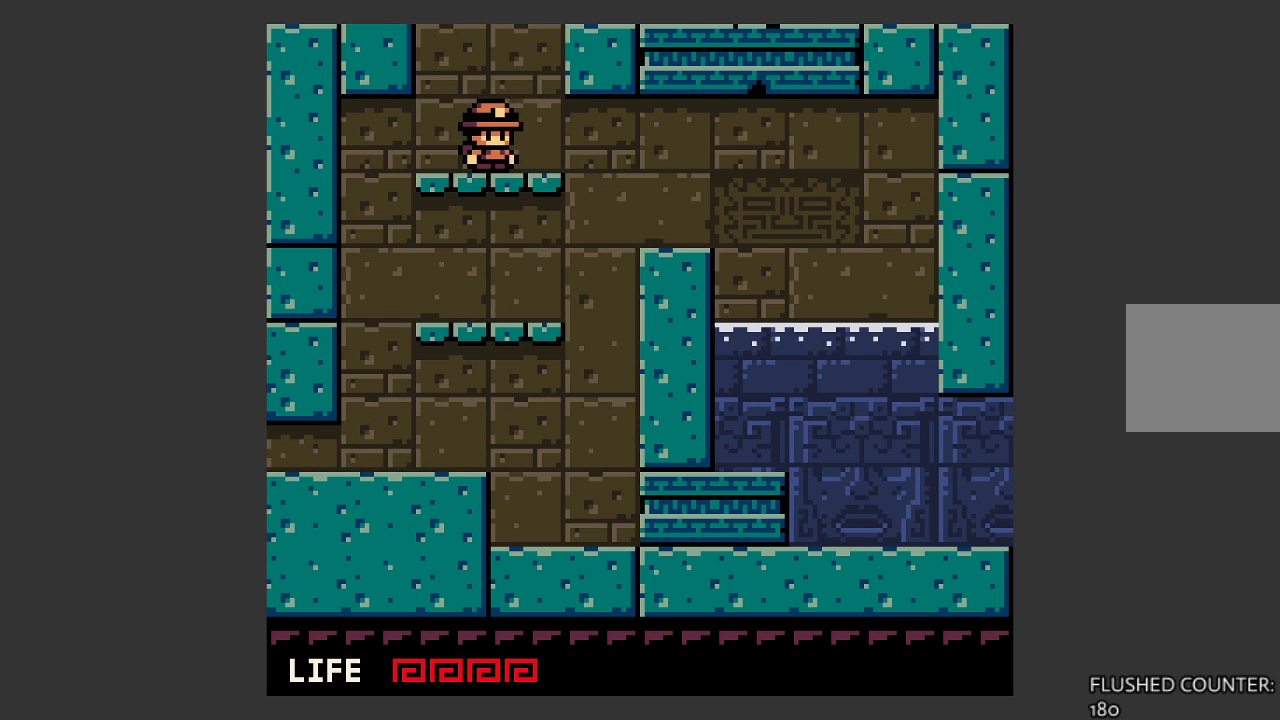
{"buttons": ["CROSS"], "left_stick": "center", "events": []}
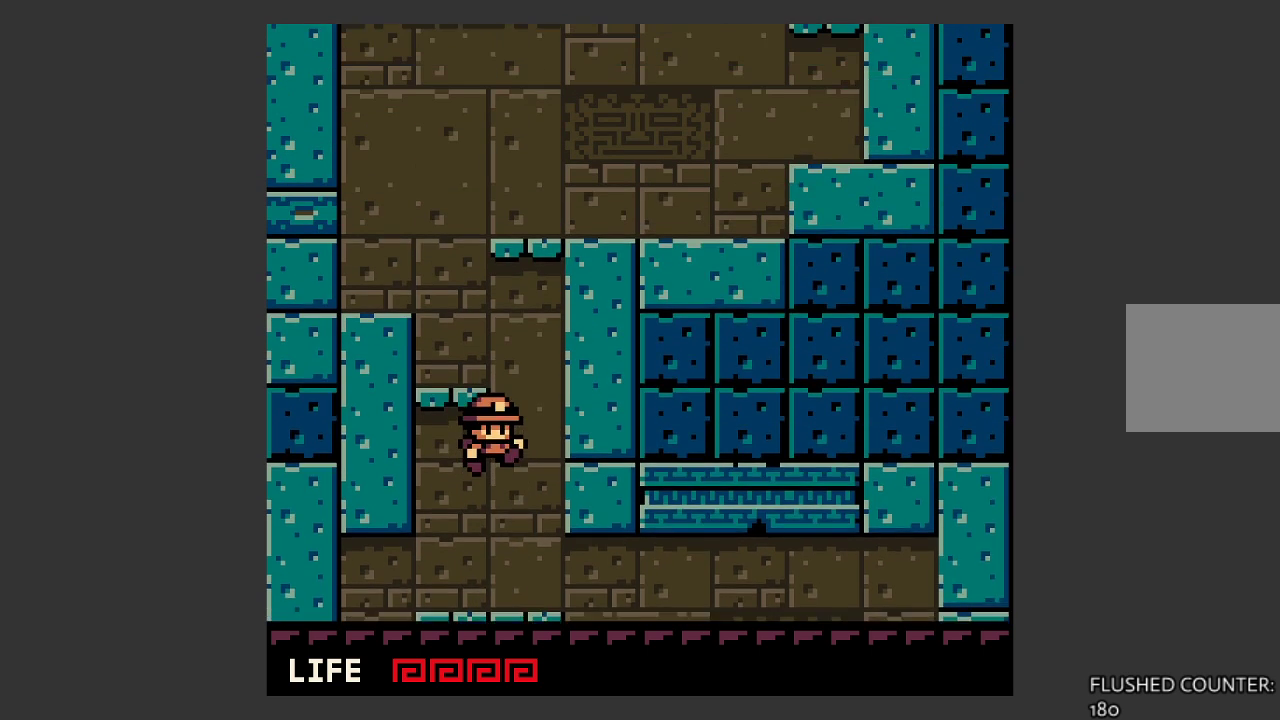
{"buttons": [], "left_stick": "left", "events": [[200, "left_stick", "left"], [500, "CROSS", "up"]]}